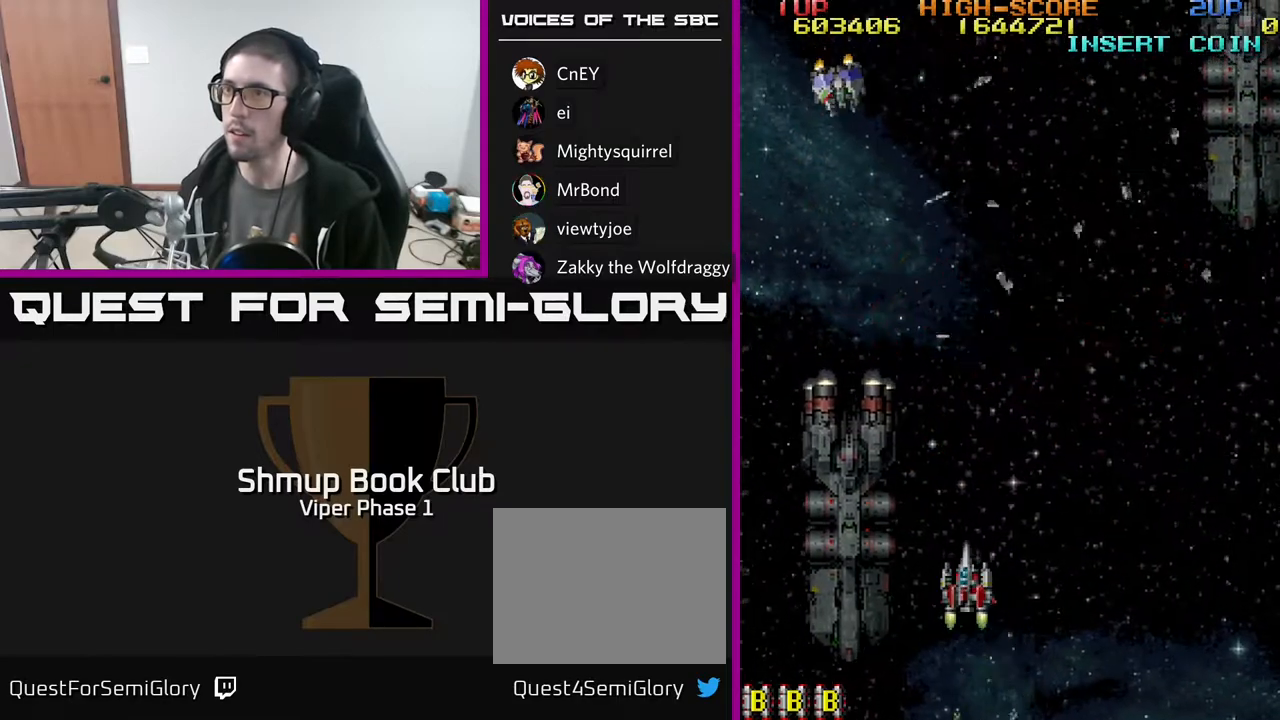
Gameplay with a controller (Xbox layout); each line is a JSON object with the inputs held at the frame after it. "events" lists button and stick changes between this image and that frame as [ms after this image, input, new state], when the widget could be followed in between. Not read: right_stick.
{"buttons": ["A", "DPAD_LEFT"], "left_stick": "center", "events": [[250, "A", "down"], [250, "DPAD_LEFT", "down"], [250, "DPAD_UP", "down"], [450, "DPAD_UP", "up"]]}
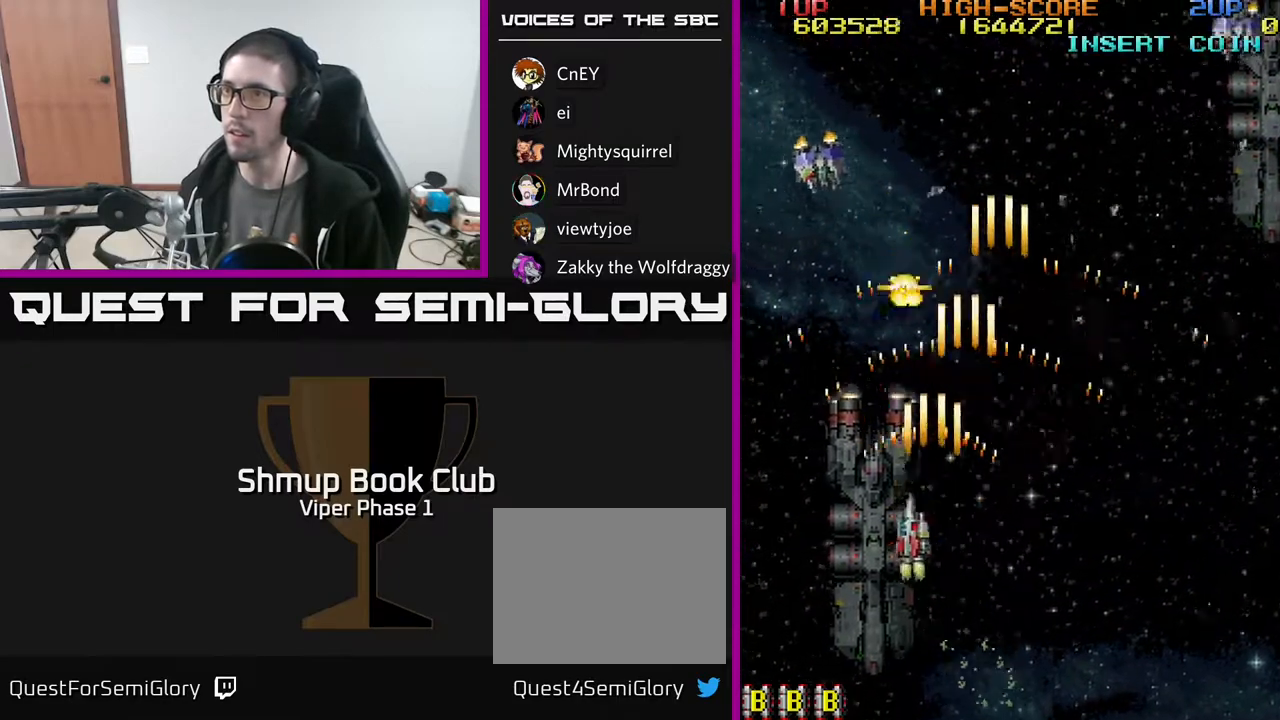
{"buttons": ["DPAD_RIGHT"], "left_stick": "center", "events": [[67, "DPAD_DOWN", "down"], [83, "DPAD_LEFT", "up"], [150, "DPAD_RIGHT", "down"], [183, "A", "up"], [183, "DPAD_DOWN", "up"]]}
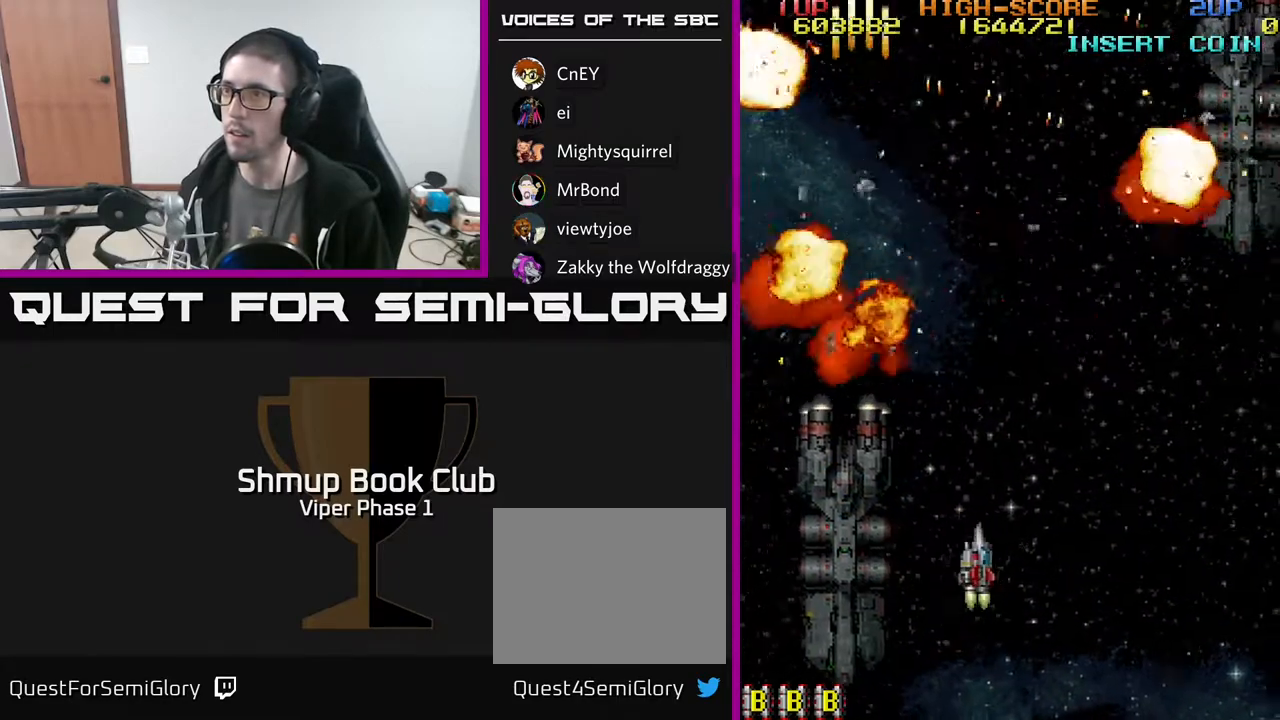
{"buttons": [], "left_stick": "center", "events": [[167, "DPAD_RIGHT", "up"], [233, "DPAD_UP", "down"], [283, "DPAD_LEFT", "down"], [367, "DPAD_UP", "up"], [467, "DPAD_LEFT", "up"]]}
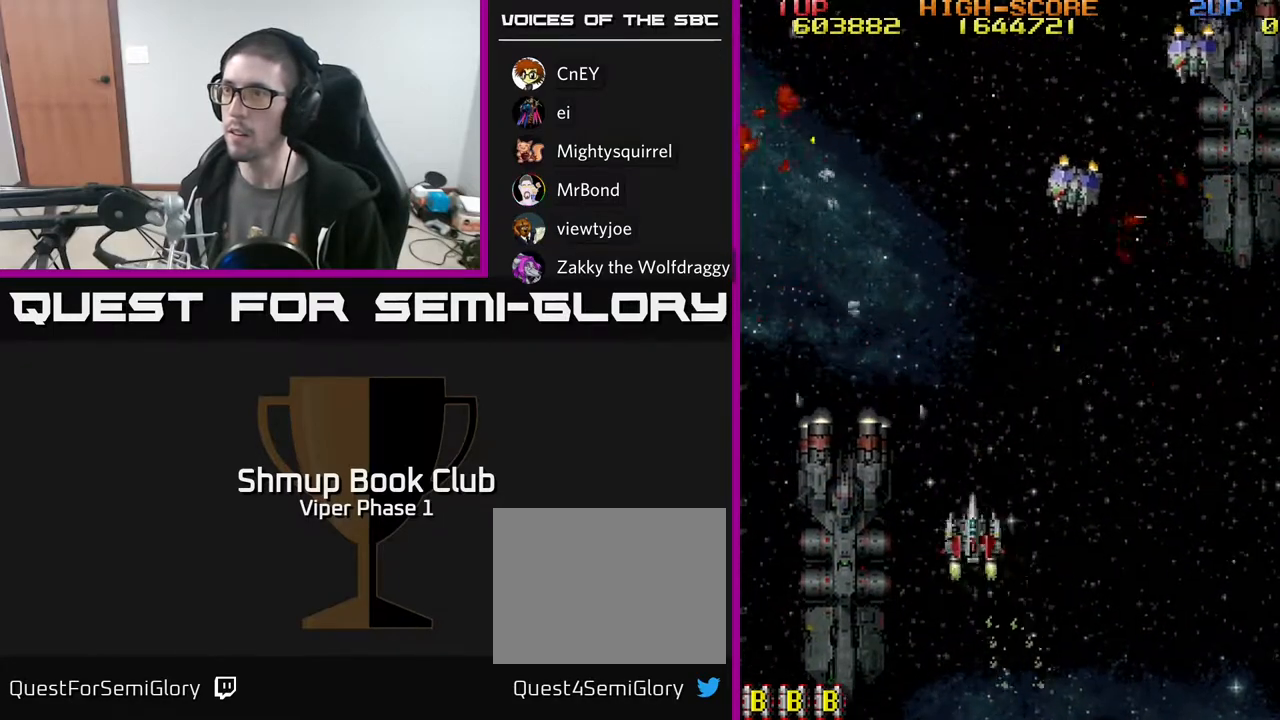
{"buttons": ["DPAD_DOWN"], "left_stick": "center", "events": [[33, "DPAD_RIGHT", "down"], [50, "A", "down"], [350, "DPAD_DOWN", "down"], [417, "A", "up"], [483, "DPAD_RIGHT", "up"]]}
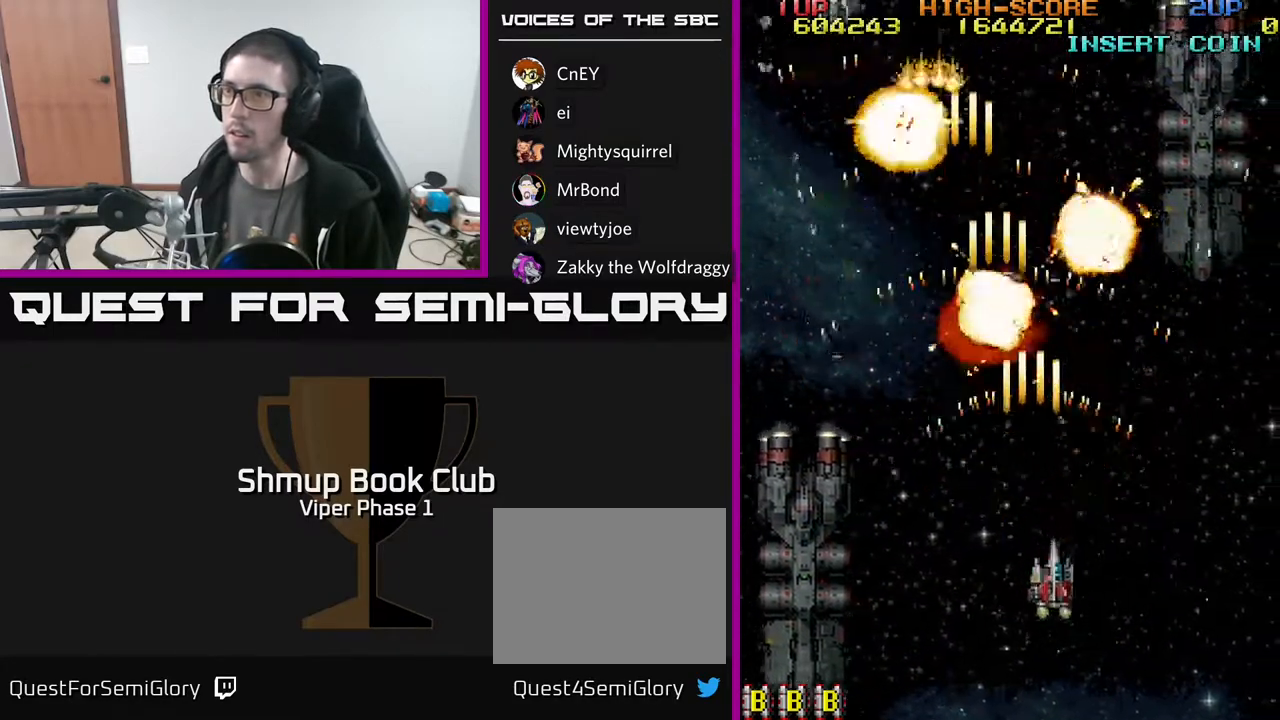
{"buttons": ["DPAD_UP", "DPAD_LEFT"], "left_stick": "center", "events": [[100, "DPAD_LEFT", "down"], [183, "DPAD_DOWN", "up"], [500, "DPAD_UP", "down"]]}
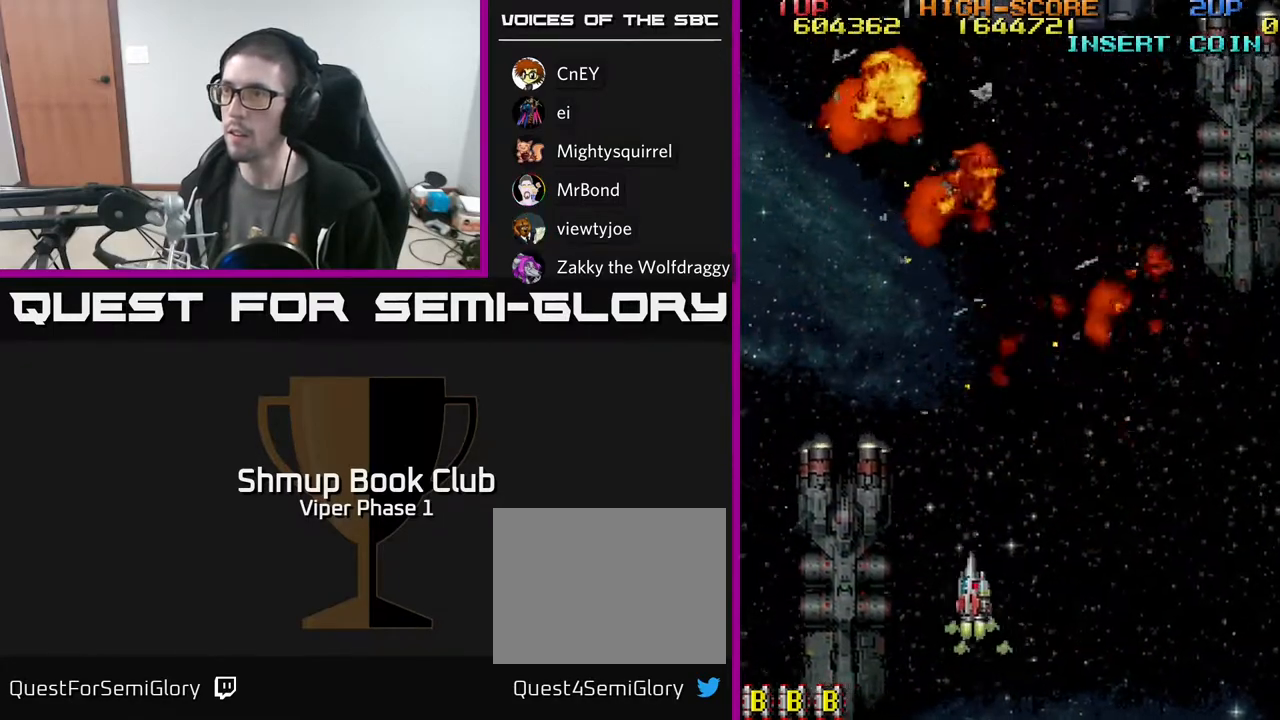
{"buttons": [], "left_stick": "center", "events": [[83, "DPAD_LEFT", "up"], [250, "DPAD_UP", "up"]]}
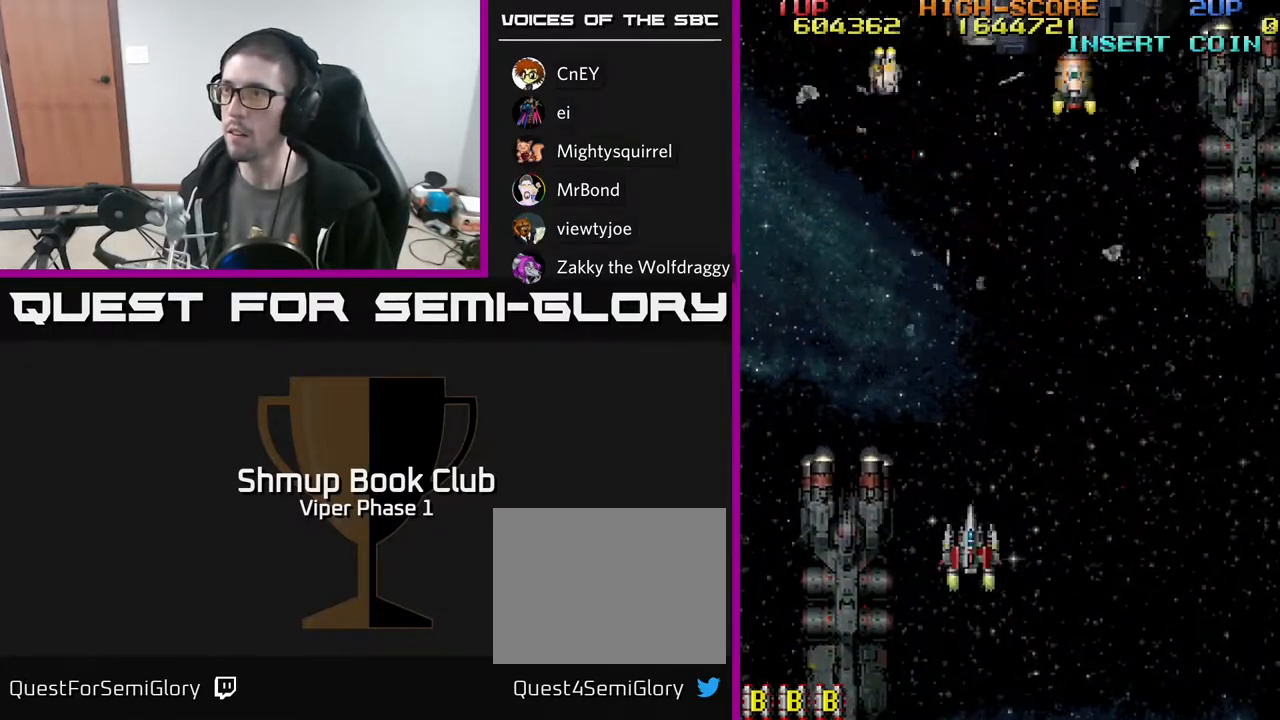
{"buttons": ["DPAD_UP", "DPAD_LEFT"], "left_stick": "center", "events": [[233, "DPAD_LEFT", "down"], [267, "DPAD_UP", "down"]]}
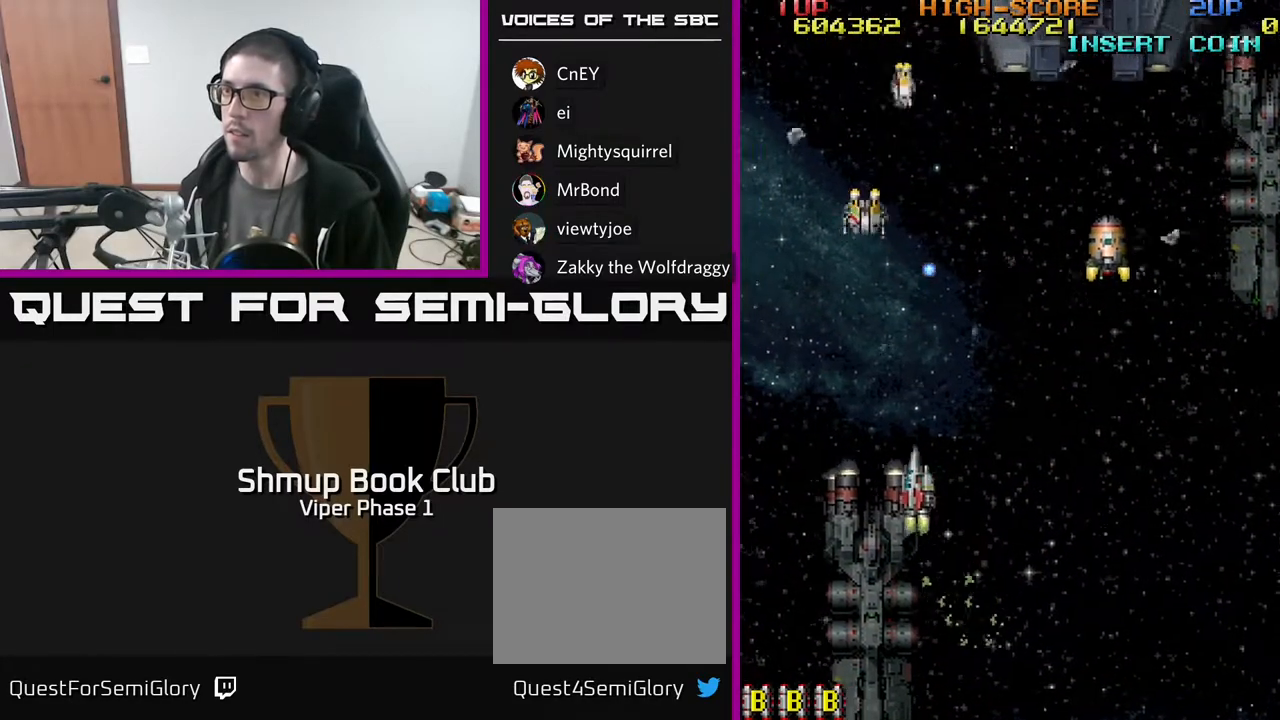
{"buttons": ["A", "DPAD_DOWN", "DPAD_RIGHT"], "left_stick": "center", "events": [[100, "A", "down"], [300, "DPAD_UP", "up"], [317, "DPAD_LEFT", "up"], [350, "DPAD_DOWN", "down"], [400, "DPAD_RIGHT", "down"]]}
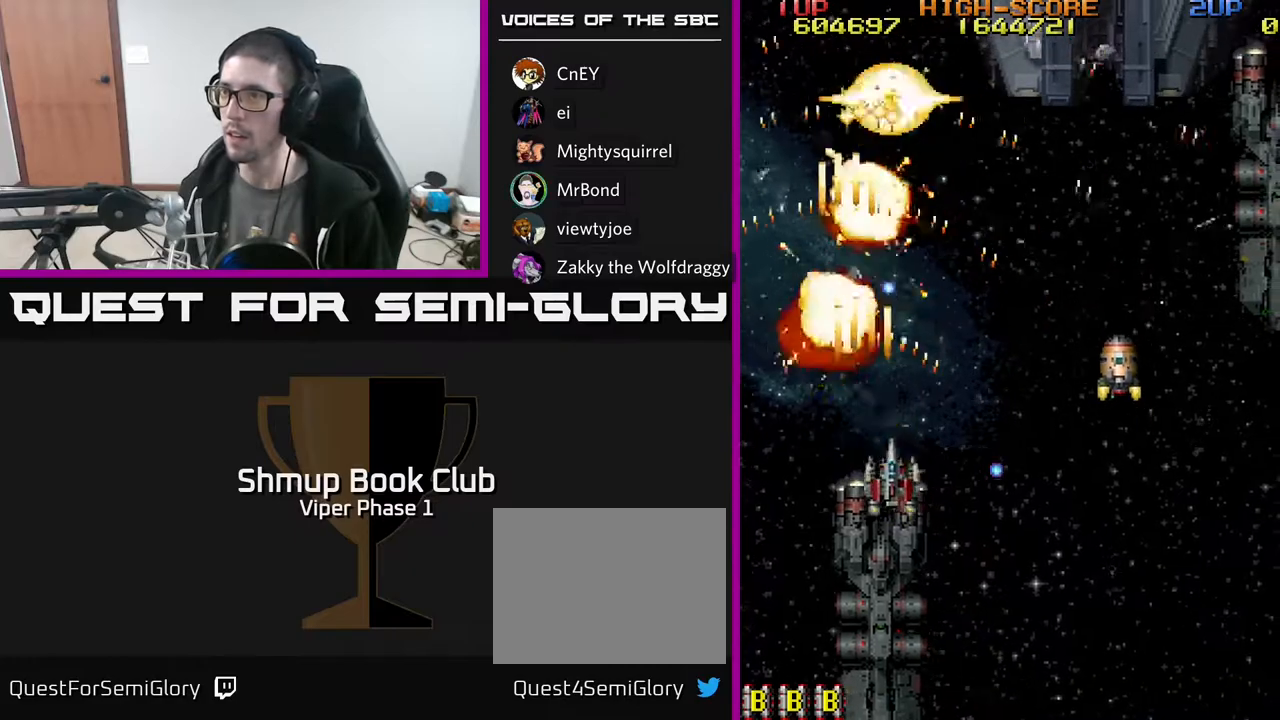
{"buttons": ["A", "DPAD_UP", "DPAD_LEFT"], "left_stick": "center", "events": [[167, "DPAD_DOWN", "up"], [217, "DPAD_RIGHT", "up"], [233, "DPAD_UP", "down"], [333, "DPAD_RIGHT", "down"], [383, "DPAD_RIGHT", "up"], [450, "DPAD_LEFT", "down"]]}
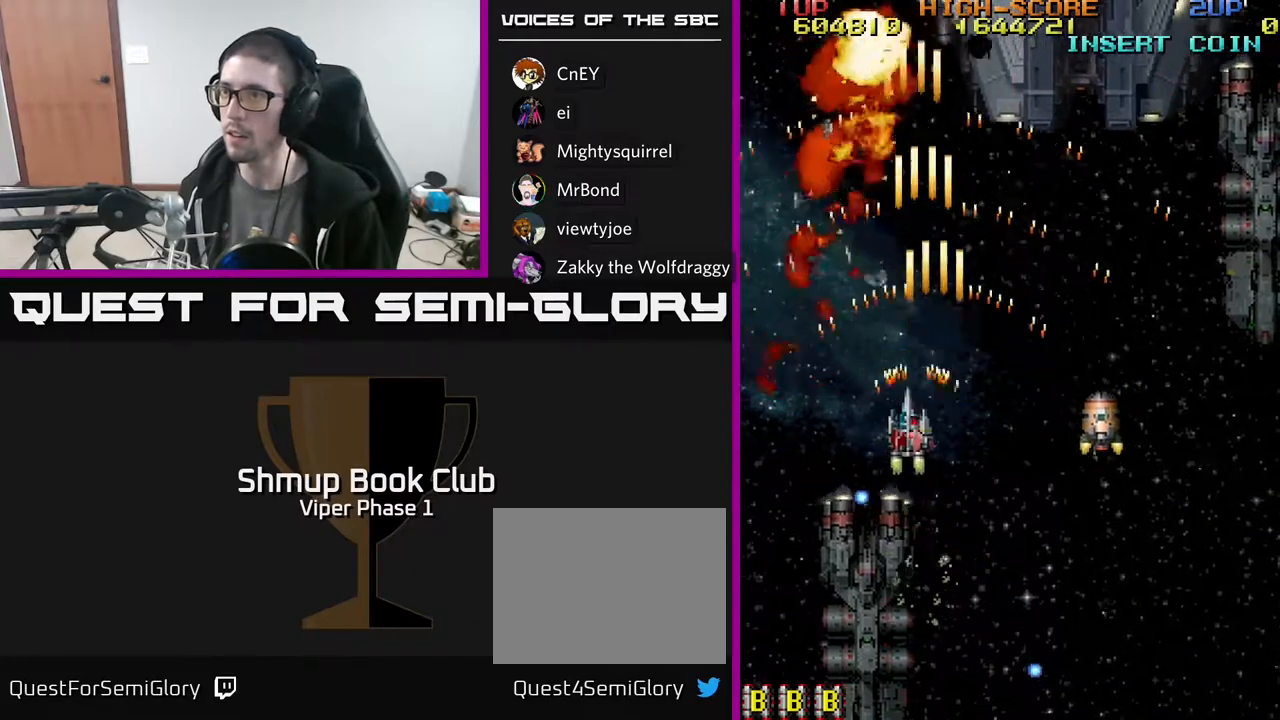
{"buttons": ["A"], "left_stick": "center", "events": [[67, "DPAD_UP", "up"], [83, "DPAD_LEFT", "up"], [267, "DPAD_RIGHT", "down"], [383, "DPAD_RIGHT", "up"], [383, "DPAD_UP", "down"], [500, "DPAD_UP", "up"]]}
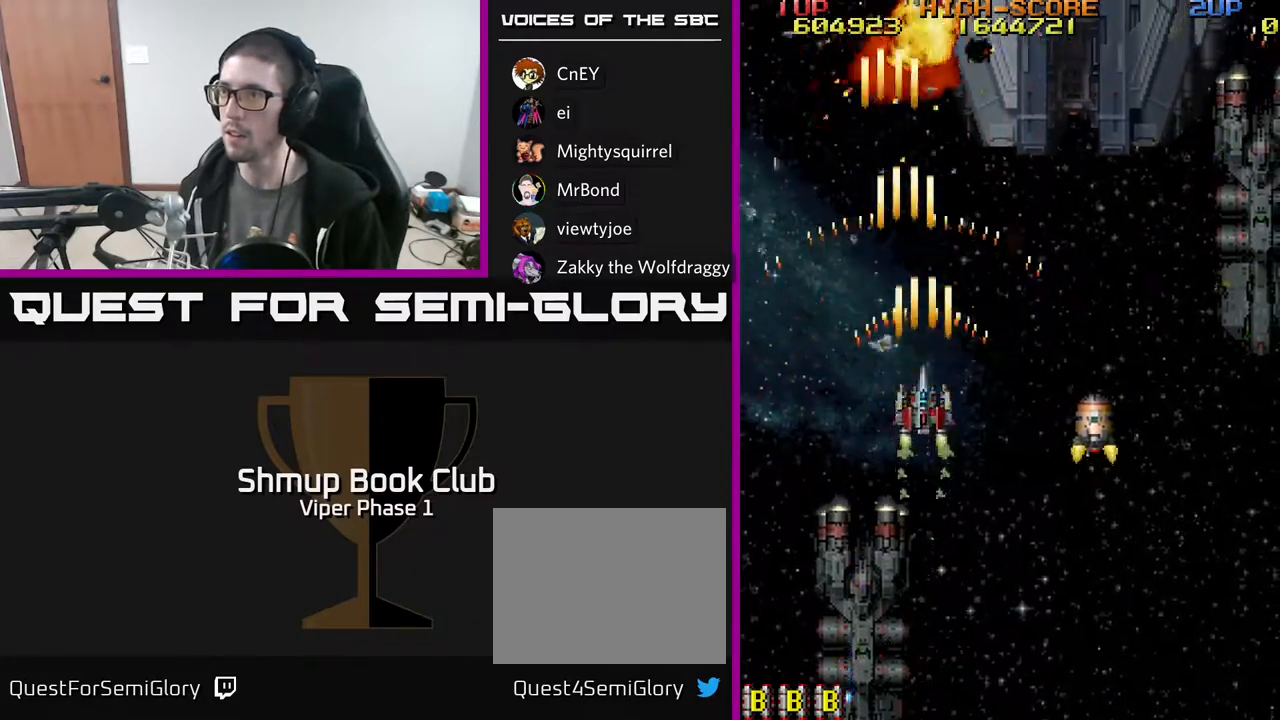
{"buttons": ["A"], "left_stick": "center", "events": [[250, "DPAD_UP", "down"], [267, "DPAD_RIGHT", "down"], [383, "DPAD_UP", "up"], [400, "DPAD_RIGHT", "up"]]}
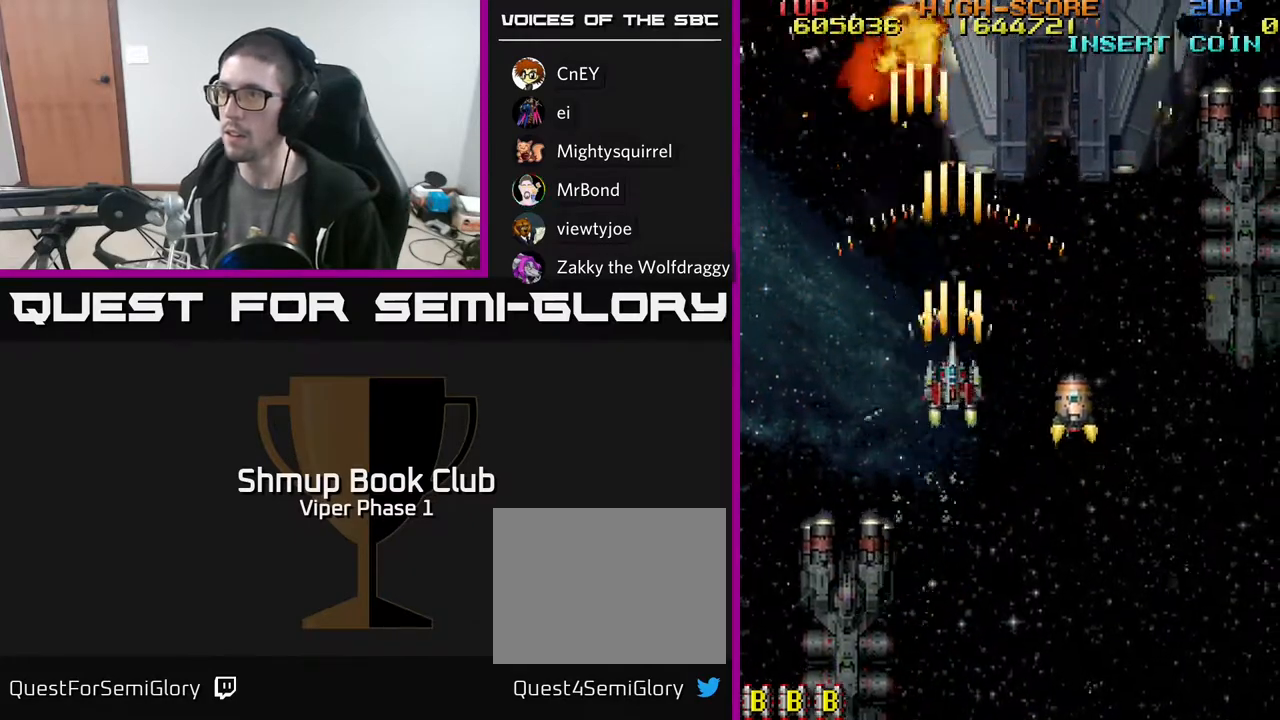
{"buttons": ["A", "DPAD_UP"], "left_stick": "center", "events": [[400, "DPAD_RIGHT", "down"], [417, "DPAD_UP", "down"], [483, "DPAD_RIGHT", "up"]]}
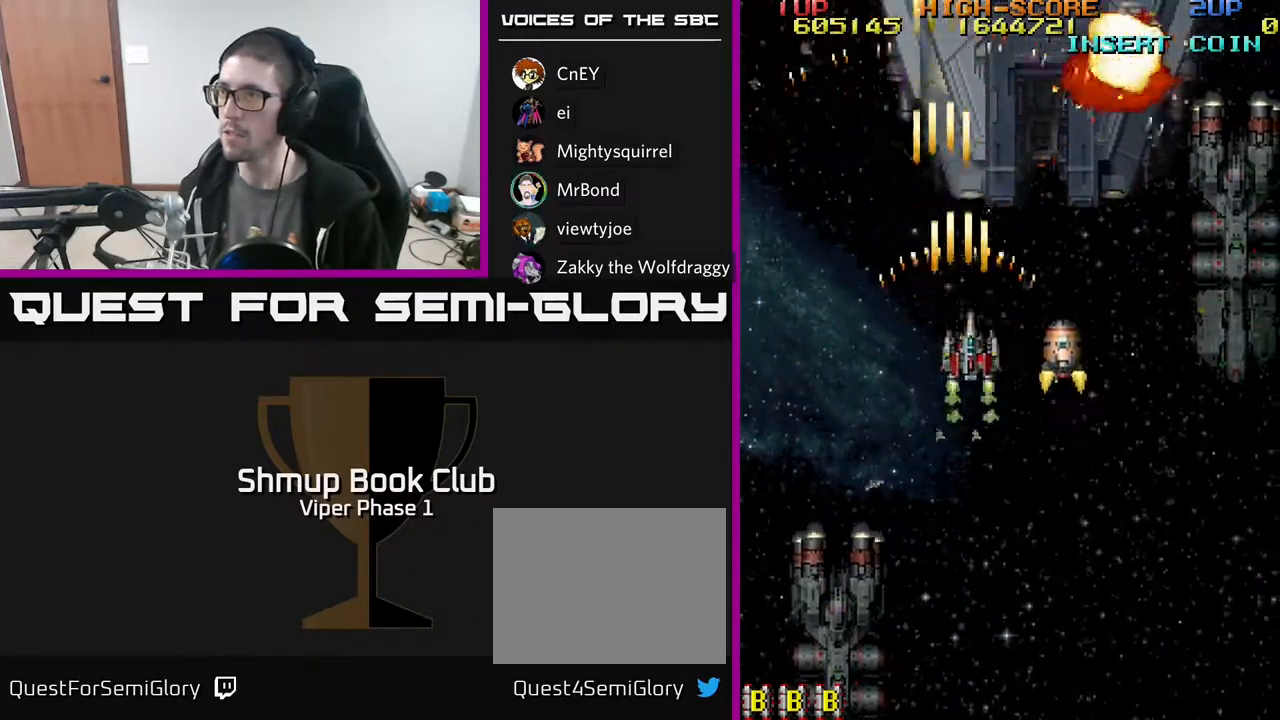
{"buttons": ["A", "DPAD_UP"], "left_stick": "center", "events": [[117, "DPAD_UP", "up"], [300, "DPAD_UP", "down"]]}
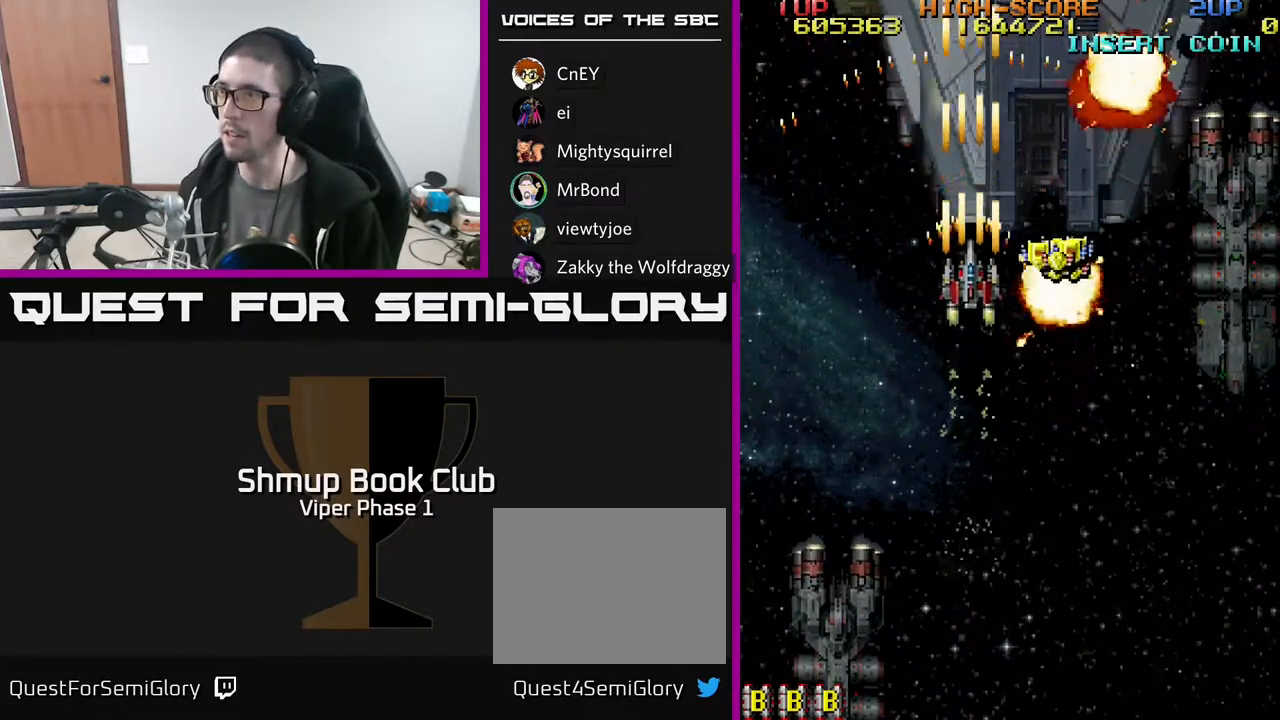
{"buttons": ["A", "DPAD_UP", "DPAD_RIGHT"], "left_stick": "center", "events": [[100, "DPAD_UP", "up"], [167, "DPAD_DOWN", "down"], [183, "DPAD_RIGHT", "down"], [300, "DPAD_DOWN", "up"], [350, "DPAD_UP", "down"]]}
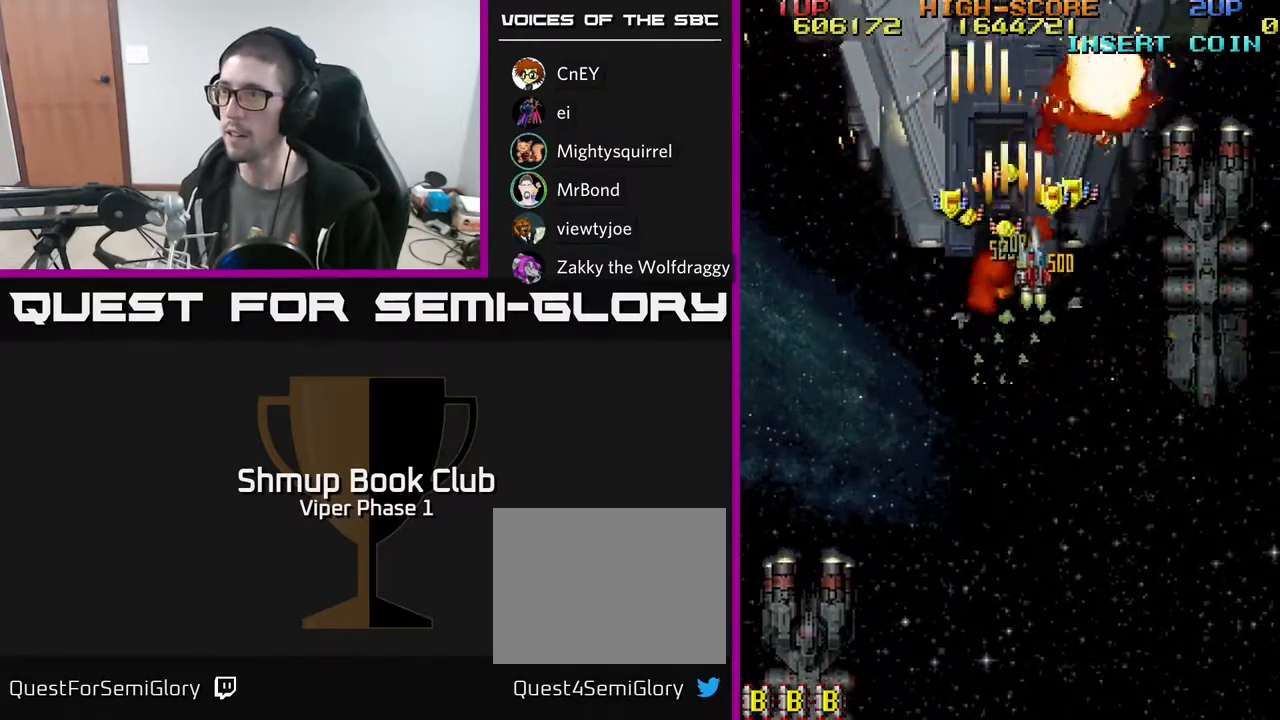
{"buttons": ["A", "DPAD_DOWN", "DPAD_LEFT"], "left_stick": "center", "events": [[183, "DPAD_UP", "up"], [200, "DPAD_UP", "down"], [233, "DPAD_RIGHT", "up"], [283, "DPAD_LEFT", "down"], [350, "DPAD_UP", "up"], [433, "DPAD_DOWN", "down"]]}
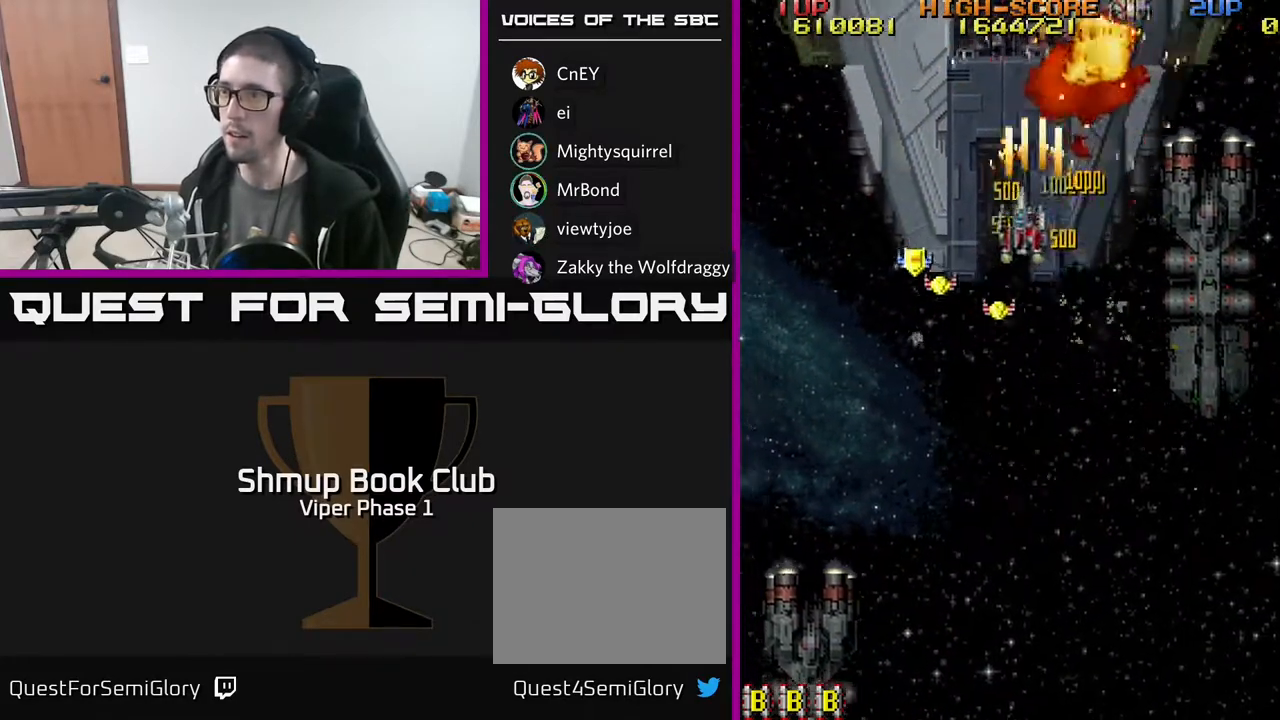
{"buttons": ["A", "DPAD_DOWN", "DPAD_LEFT"], "left_stick": "center", "events": []}
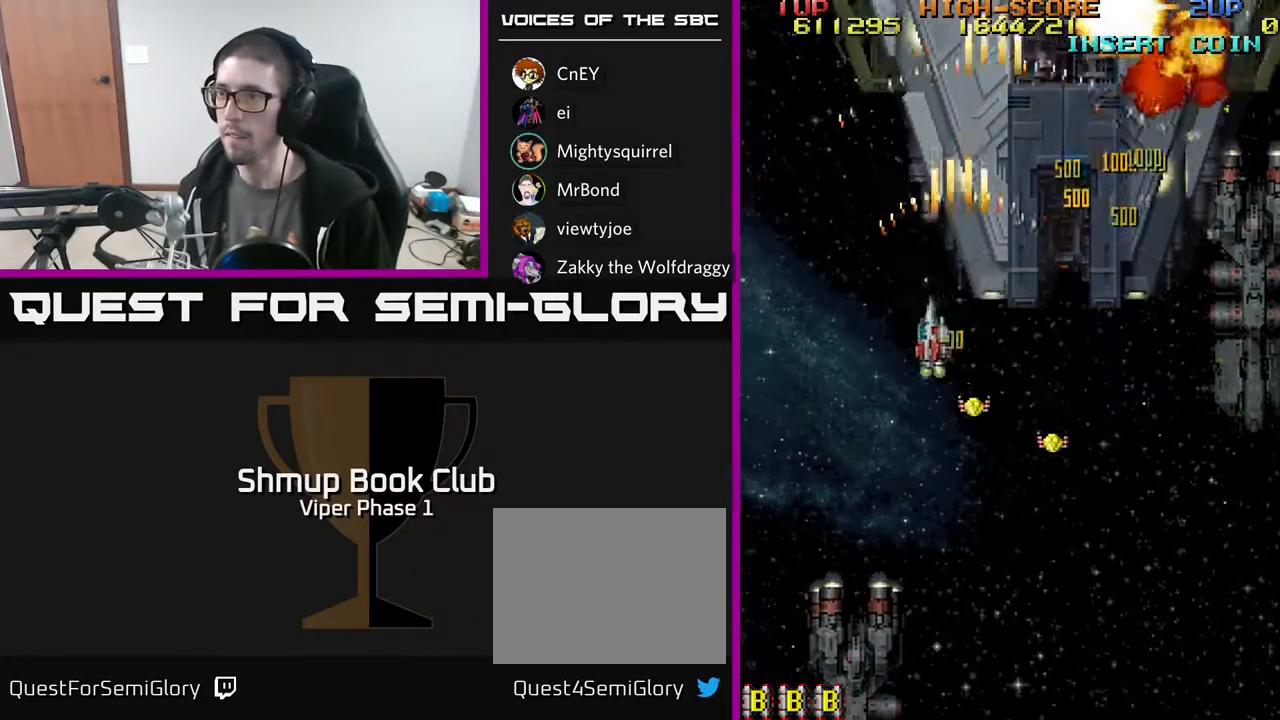
{"buttons": ["A", "DPAD_DOWN", "DPAD_RIGHT"], "left_stick": "center", "events": [[83, "DPAD_LEFT", "up"], [200, "DPAD_RIGHT", "down"]]}
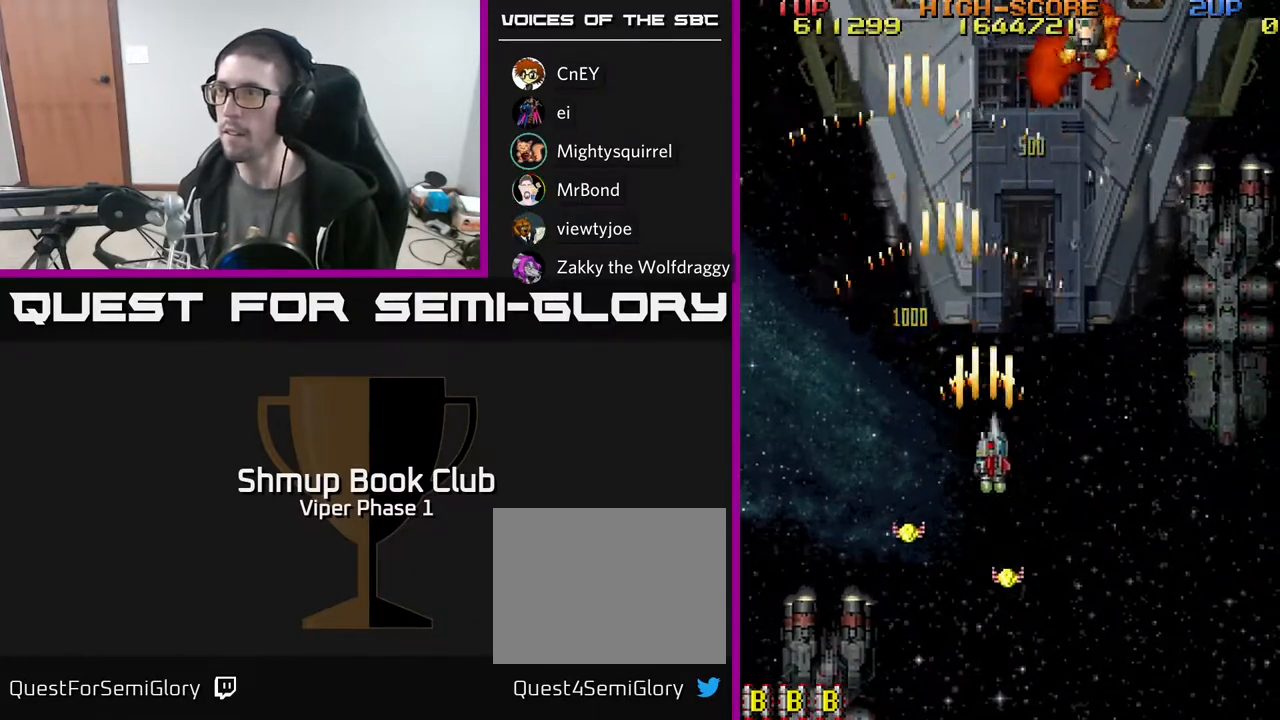
{"buttons": ["DPAD_UP", "DPAD_LEFT"], "left_stick": "center", "events": [[117, "DPAD_DOWN", "up"], [233, "DPAD_UP", "down"], [267, "DPAD_RIGHT", "up"], [283, "A", "up"], [300, "DPAD_LEFT", "down"], [383, "DPAD_UP", "up"], [400, "DPAD_UP", "down"]]}
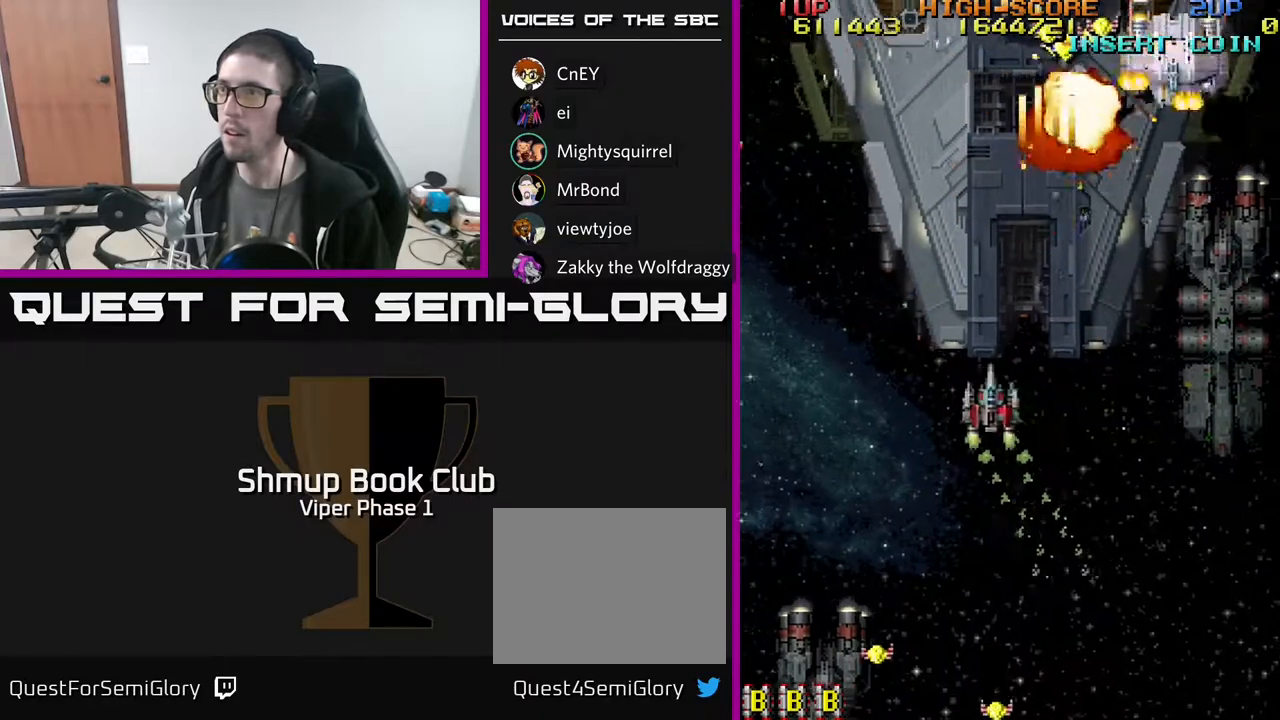
{"buttons": ["A", "DPAD_UP", "DPAD_RIGHT"], "left_stick": "center", "events": [[50, "A", "down"], [83, "DPAD_LEFT", "up"], [100, "DPAD_RIGHT", "down"], [183, "DPAD_UP", "up"], [317, "DPAD_UP", "down"]]}
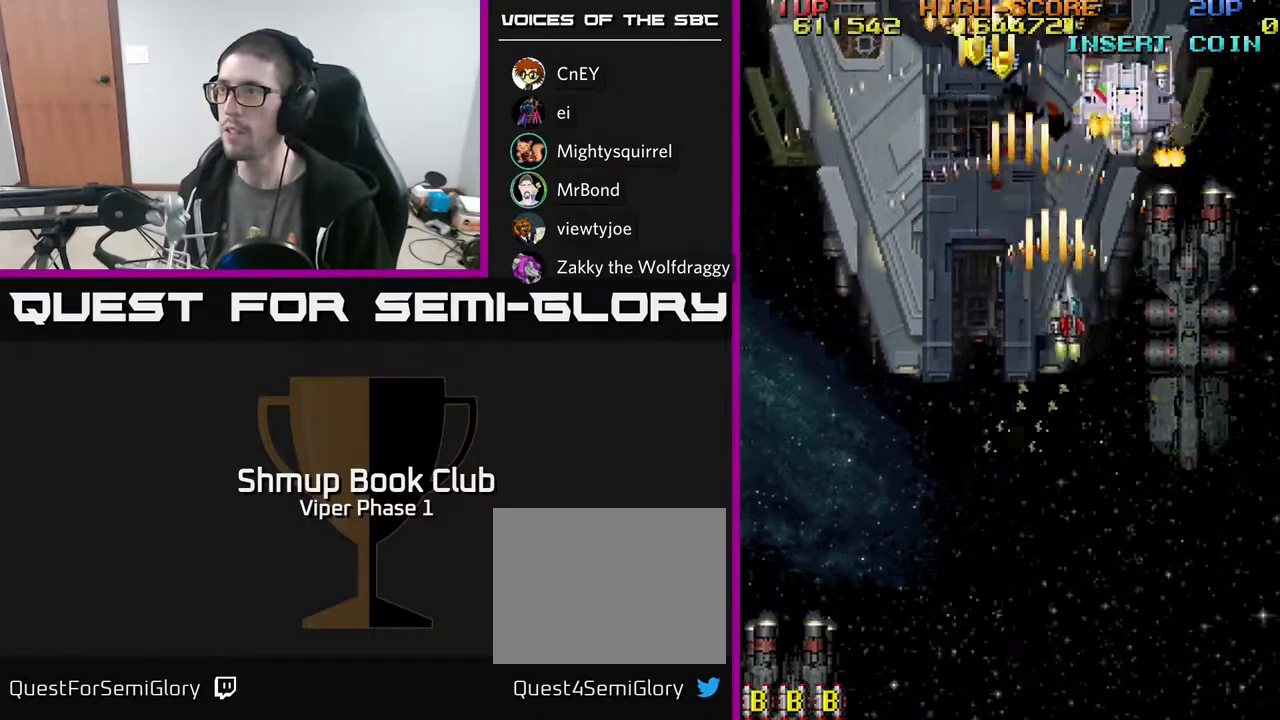
{"buttons": ["A", "DPAD_DOWN", "DPAD_LEFT"], "left_stick": "center", "events": [[167, "DPAD_UP", "up"], [217, "DPAD_RIGHT", "up"], [317, "DPAD_DOWN", "down"], [450, "DPAD_LEFT", "down"]]}
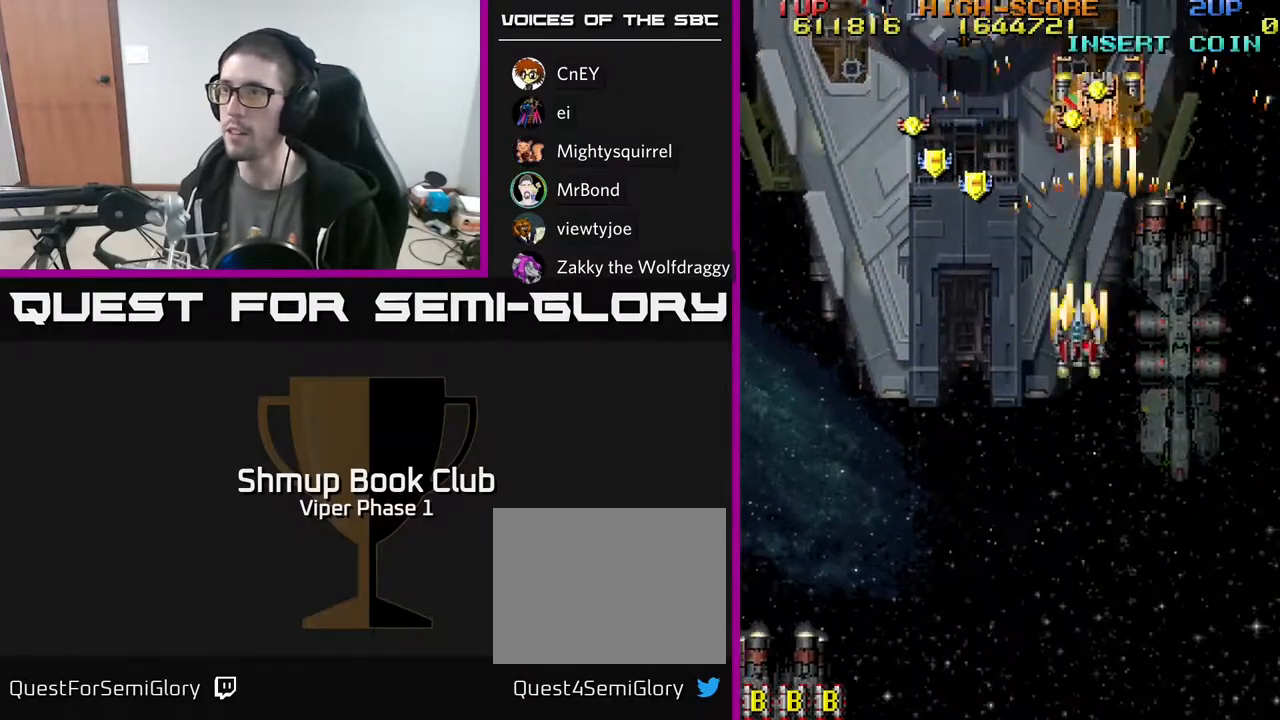
{"buttons": ["A", "DPAD_LEFT"], "left_stick": "center", "events": [[167, "DPAD_DOWN", "up"], [233, "DPAD_UP", "down"], [400, "DPAD_UP", "up"]]}
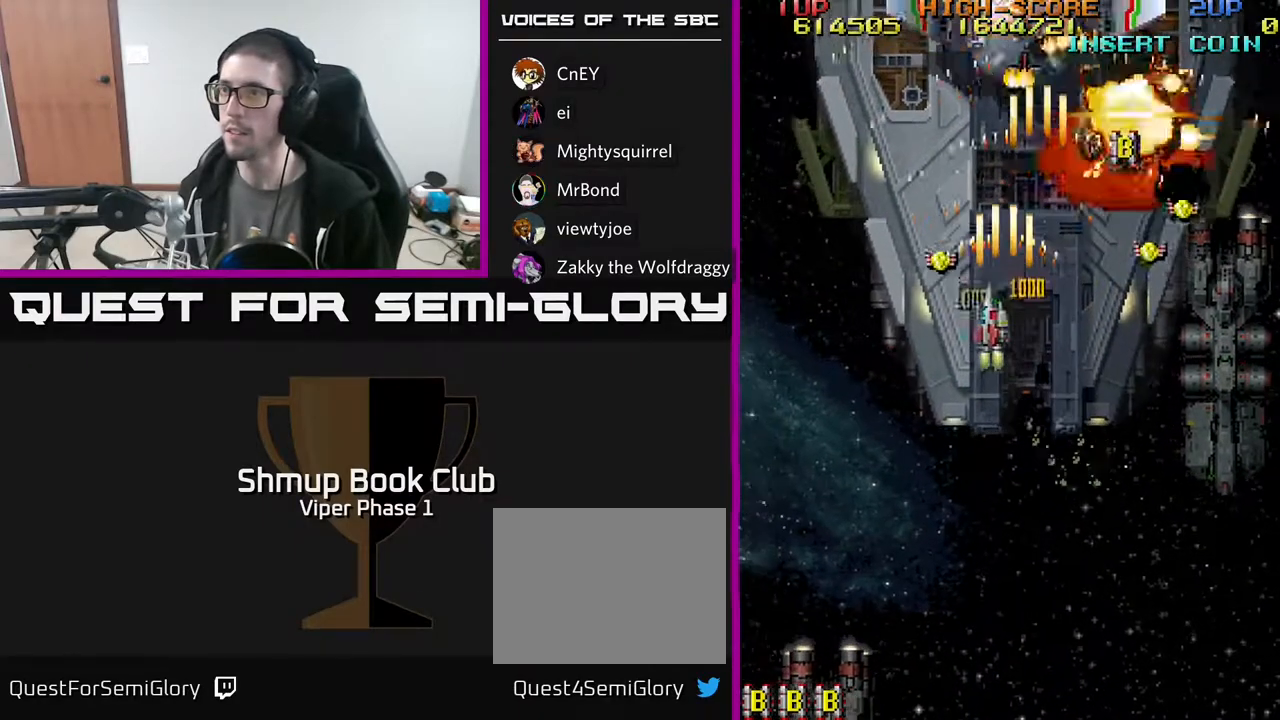
{"buttons": ["A", "DPAD_DOWN", "DPAD_RIGHT"], "left_stick": "center", "events": [[183, "DPAD_LEFT", "up"], [200, "DPAD_DOWN", "down"], [233, "DPAD_RIGHT", "down"]]}
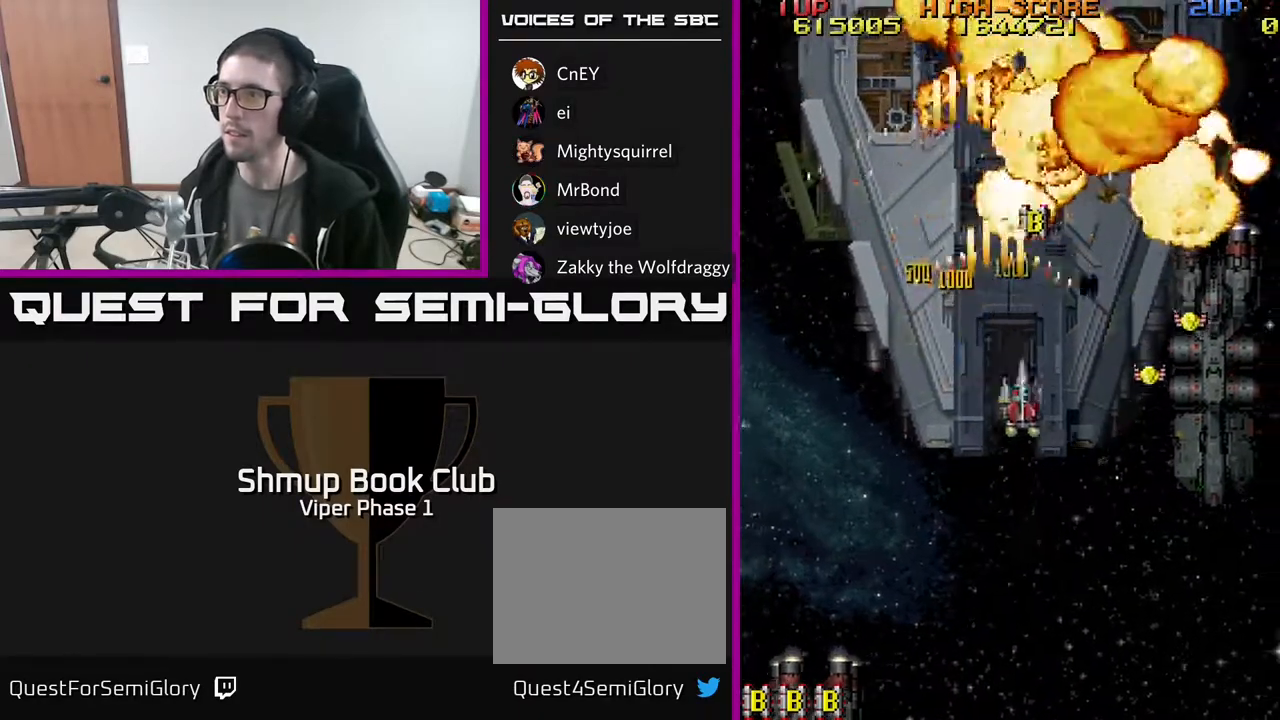
{"buttons": ["A", "DPAD_RIGHT"], "left_stick": "center", "events": [[283, "DPAD_DOWN", "up"]]}
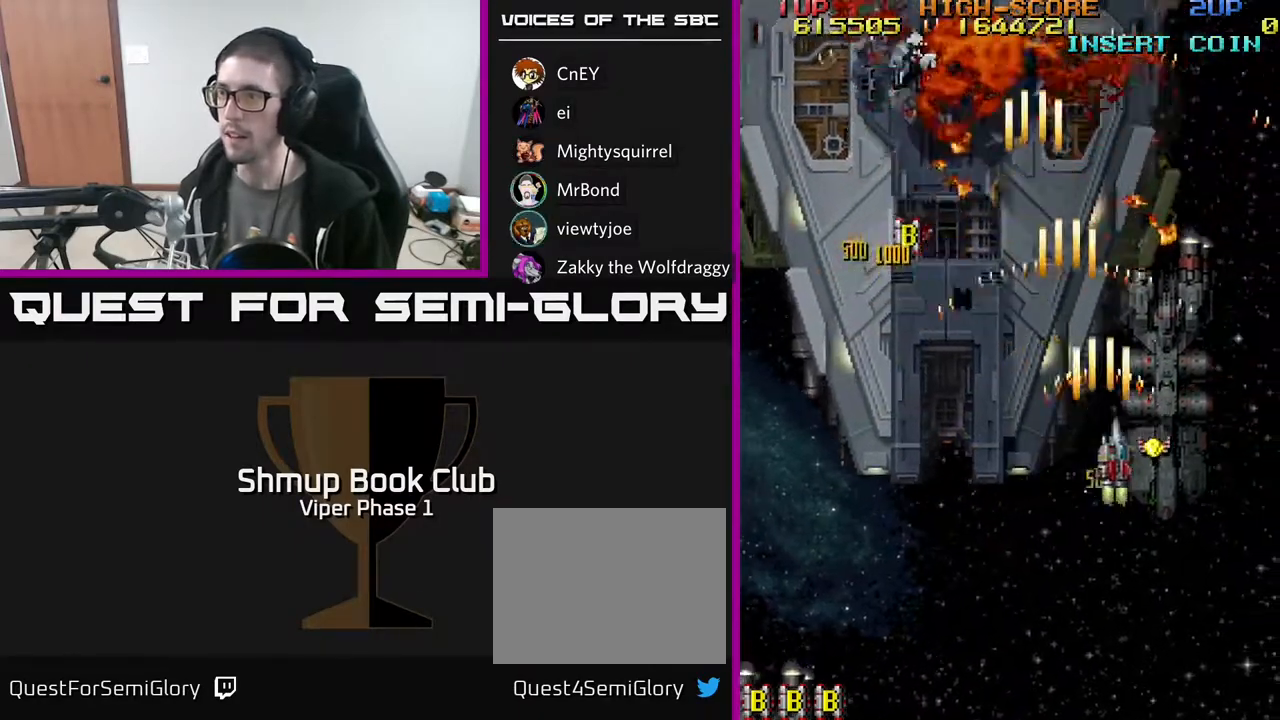
{"buttons": ["A", "DPAD_UP", "DPAD_LEFT"], "left_stick": "center", "events": [[167, "DPAD_RIGHT", "up"], [183, "DPAD_UP", "down"], [200, "DPAD_LEFT", "down"]]}
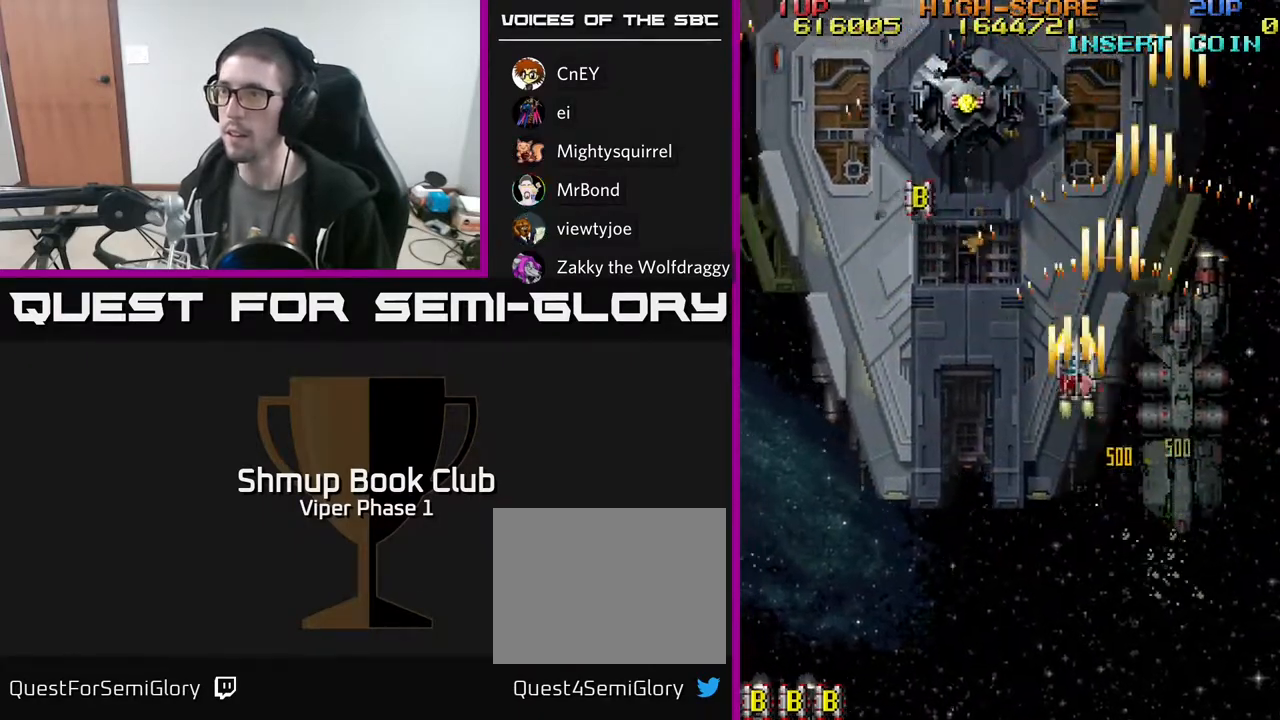
{"buttons": ["A", "DPAD_UP"], "left_stick": "center", "events": [[317, "DPAD_LEFT", "up"]]}
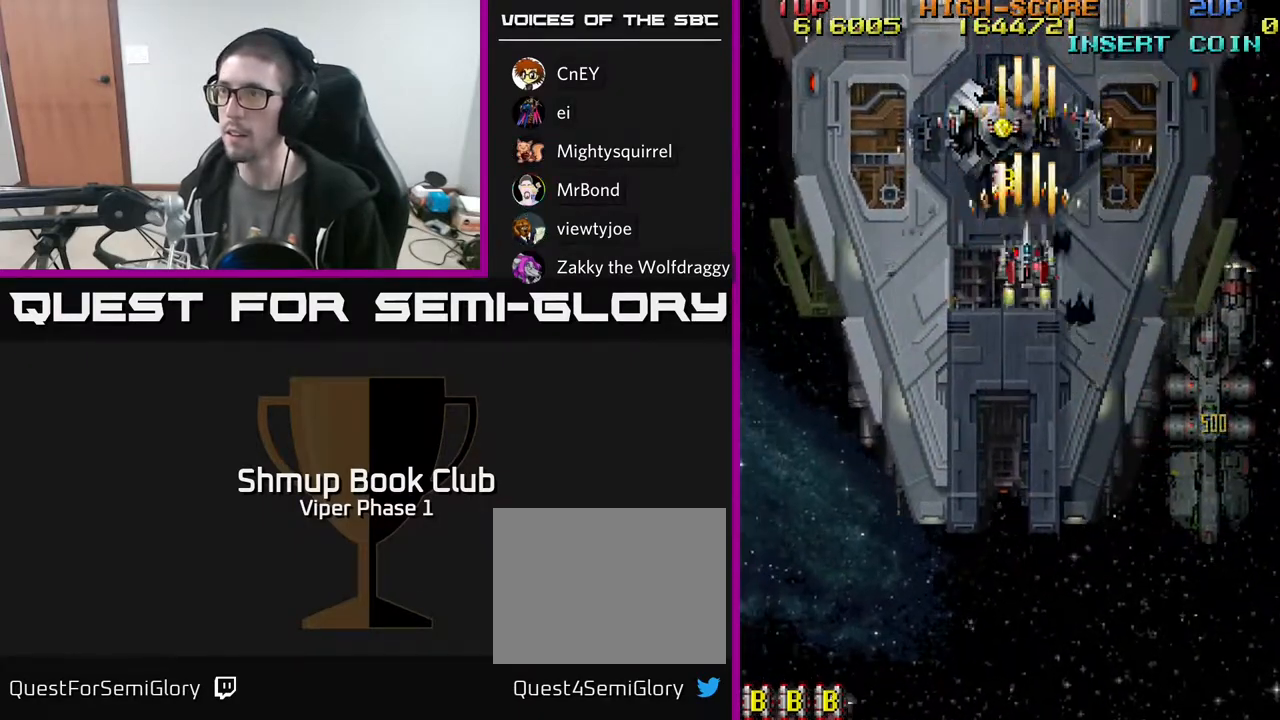
{"buttons": ["A", "DPAD_LEFT"], "left_stick": "center", "events": [[400, "DPAD_LEFT", "down"], [483, "DPAD_UP", "up"]]}
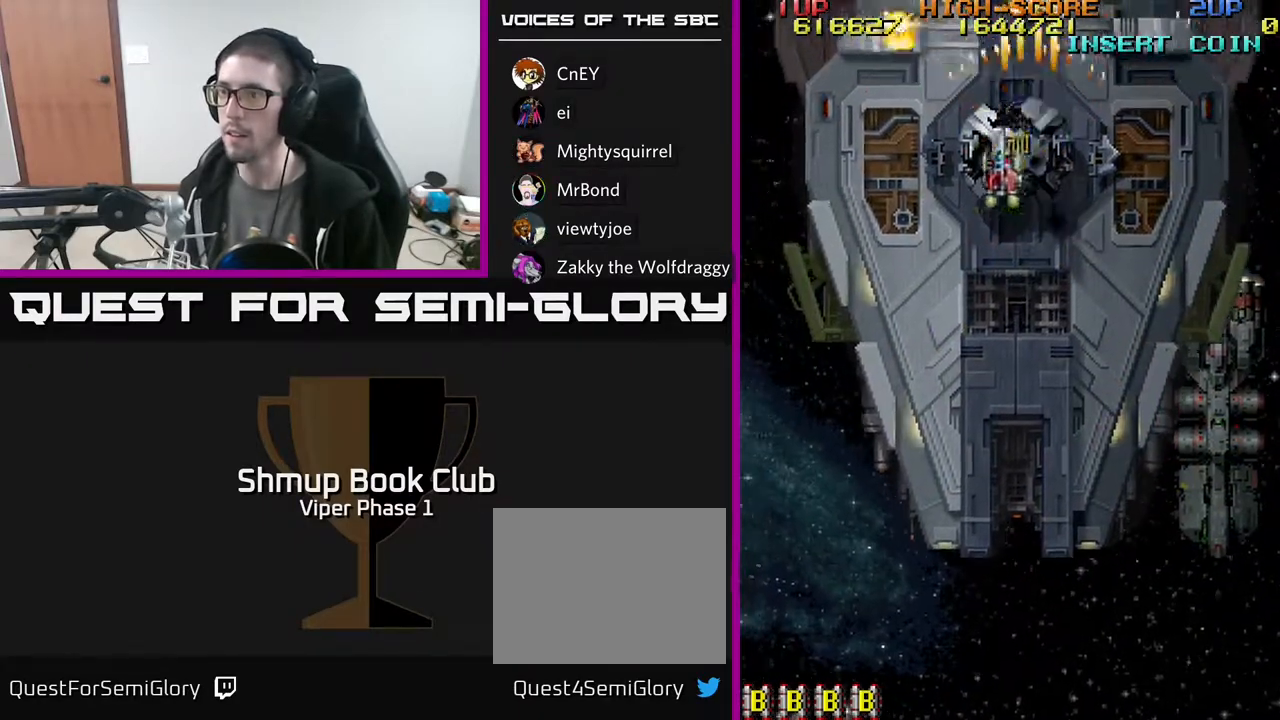
{"buttons": ["A", "DPAD_DOWN"], "left_stick": "center", "events": [[17, "DPAD_DOWN", "down"], [50, "DPAD_LEFT", "up"], [100, "DPAD_RIGHT", "down"], [150, "DPAD_RIGHT", "up"]]}
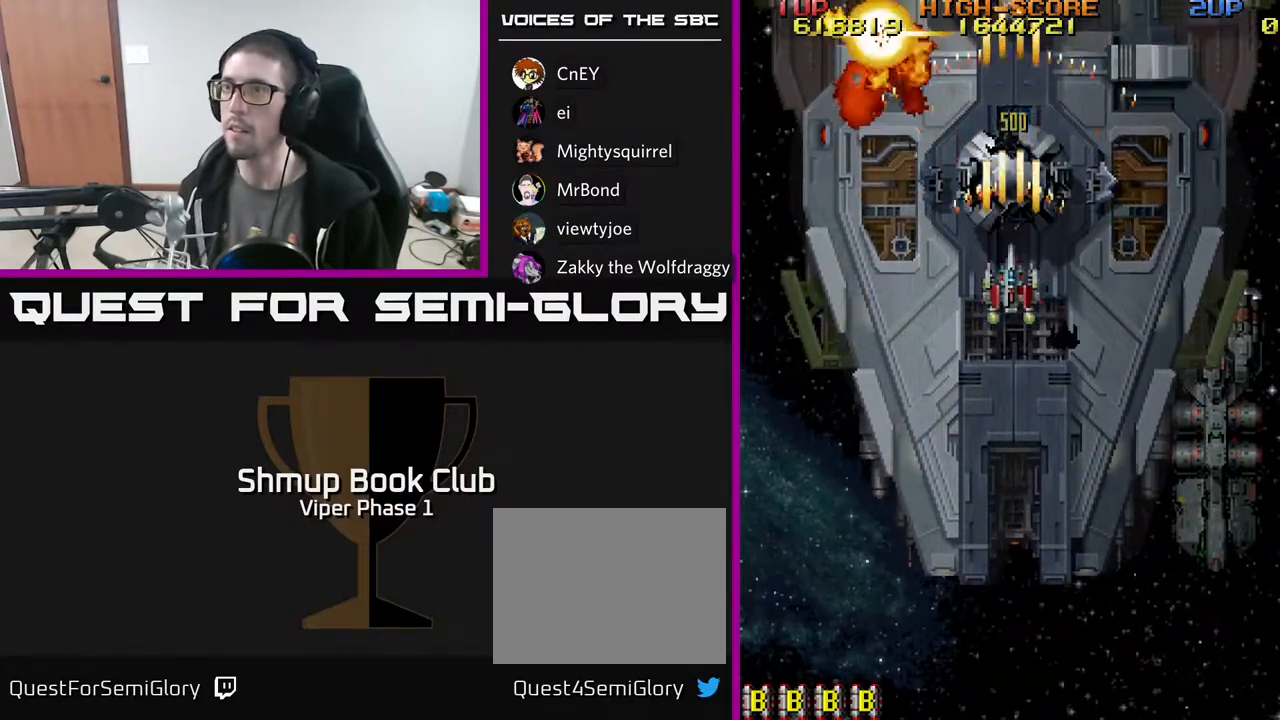
{"buttons": ["A", "DPAD_DOWN"], "left_stick": "center", "events": []}
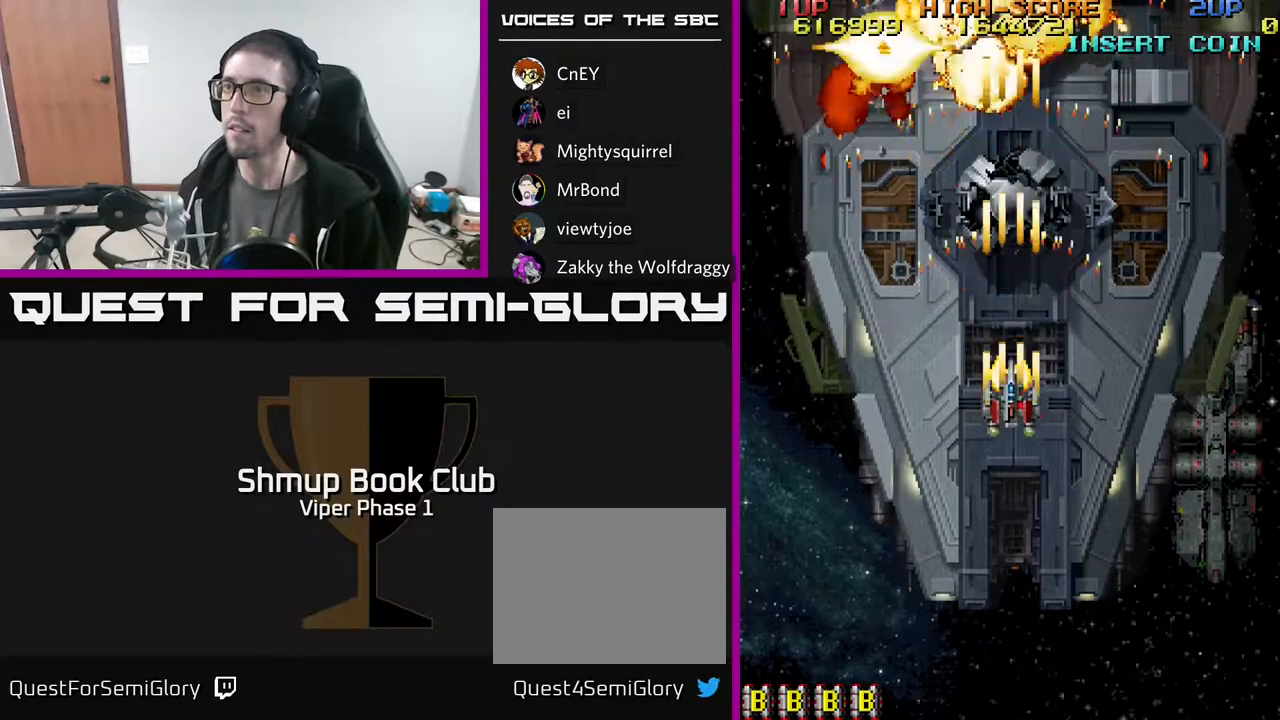
{"buttons": ["A"], "left_stick": "center", "events": [[100, "DPAD_LEFT", "down"], [117, "DPAD_DOWN", "up"], [200, "DPAD_UP", "down"], [333, "DPAD_UP", "up"], [433, "DPAD_UP", "down"], [467, "DPAD_UP", "up"], [500, "DPAD_LEFT", "up"]]}
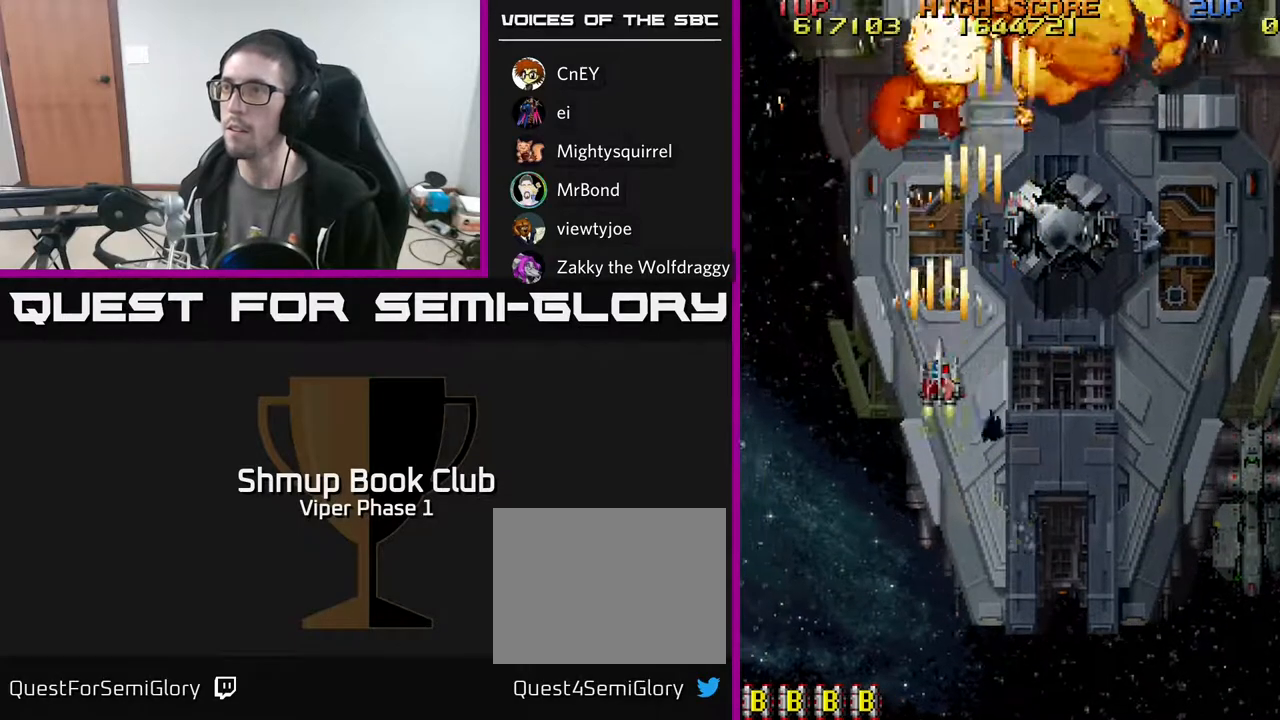
{"buttons": ["DPAD_LEFT"], "left_stick": "center", "events": [[50, "DPAD_DOWN", "down"], [50, "DPAD_RIGHT", "down"], [83, "DPAD_DOWN", "up"], [267, "A", "up"], [367, "DPAD_RIGHT", "up"], [450, "DPAD_LEFT", "down"]]}